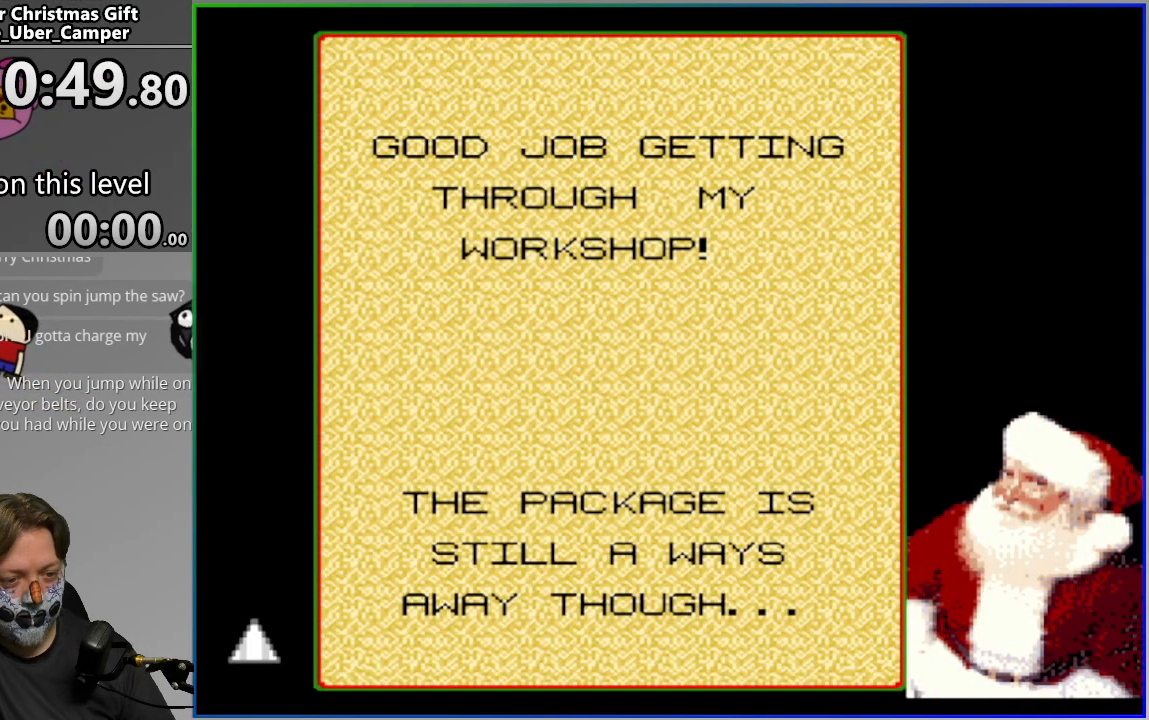
Gameplay with a controller (PlayStation layout); each line is a JSON object with the inputs held at the frame after it. "events" lists button and stick changes between this image and that frame as [ms after this image, input, new state], when the widget could be followed in between. Not read: left_stick right_stick.
{"buttons": ["DPAD_UP"], "events": [[483, "DPAD_UP", "down"]]}
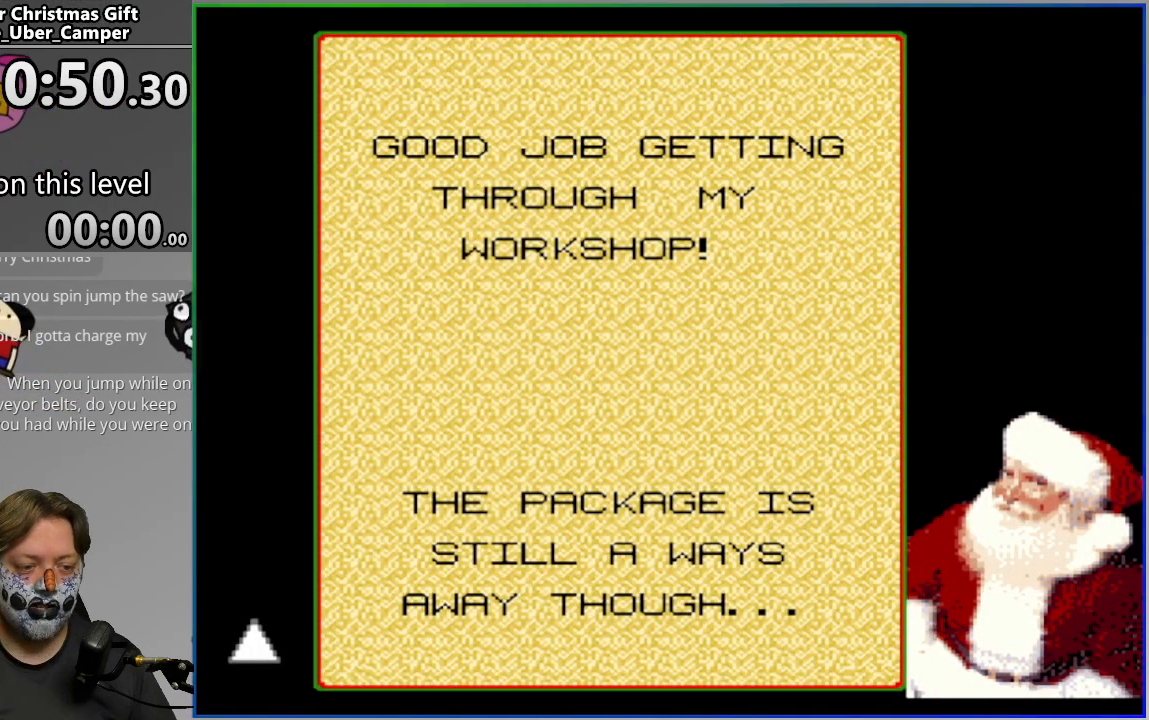
{"buttons": [], "events": [[100, "DPAD_UP", "up"]]}
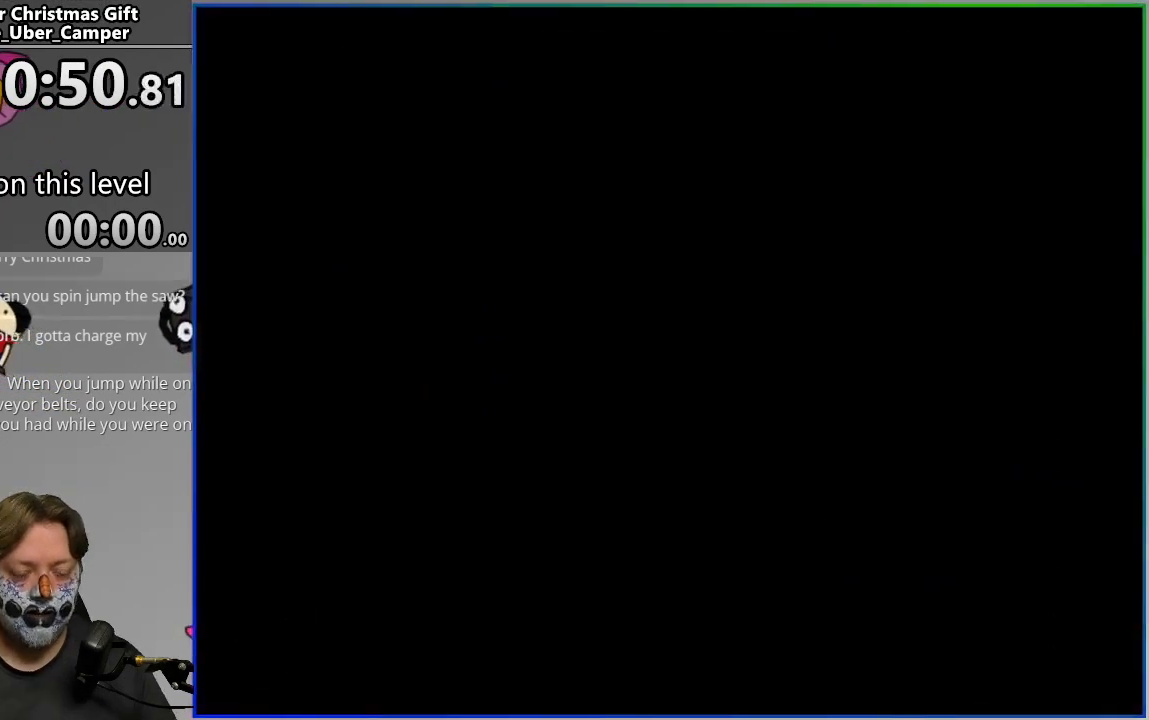
{"buttons": [], "events": []}
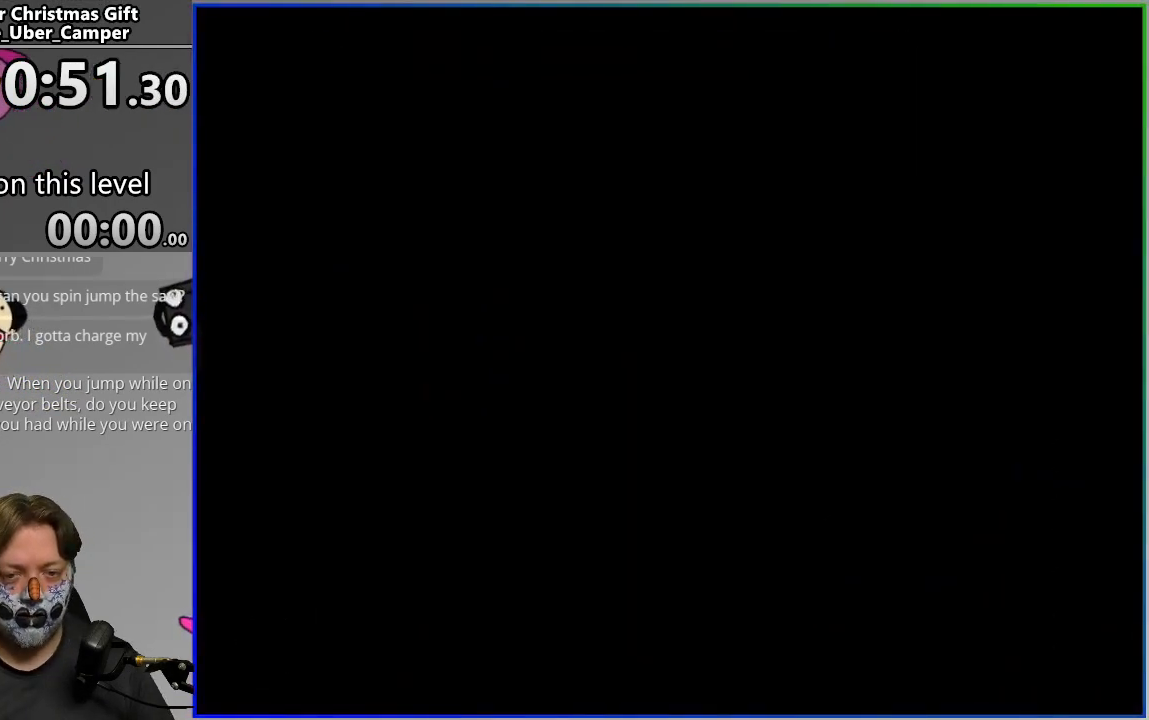
{"buttons": [], "events": []}
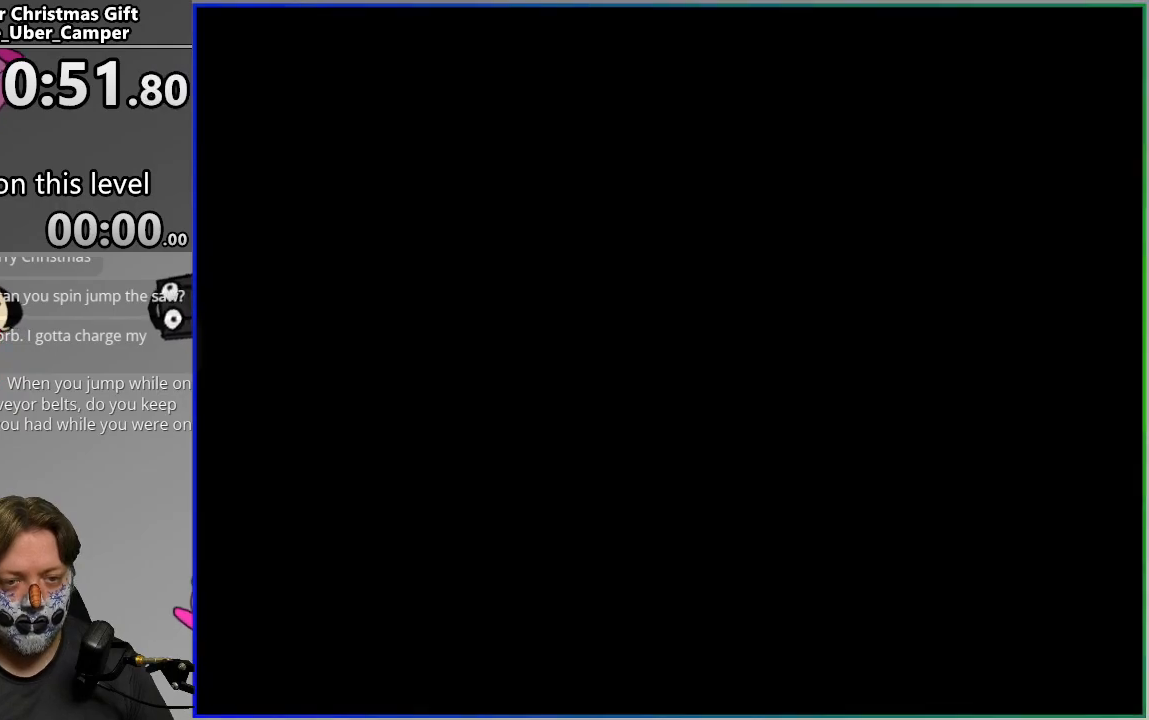
{"buttons": ["SQUARE"], "events": [[383, "SQUARE", "down"]]}
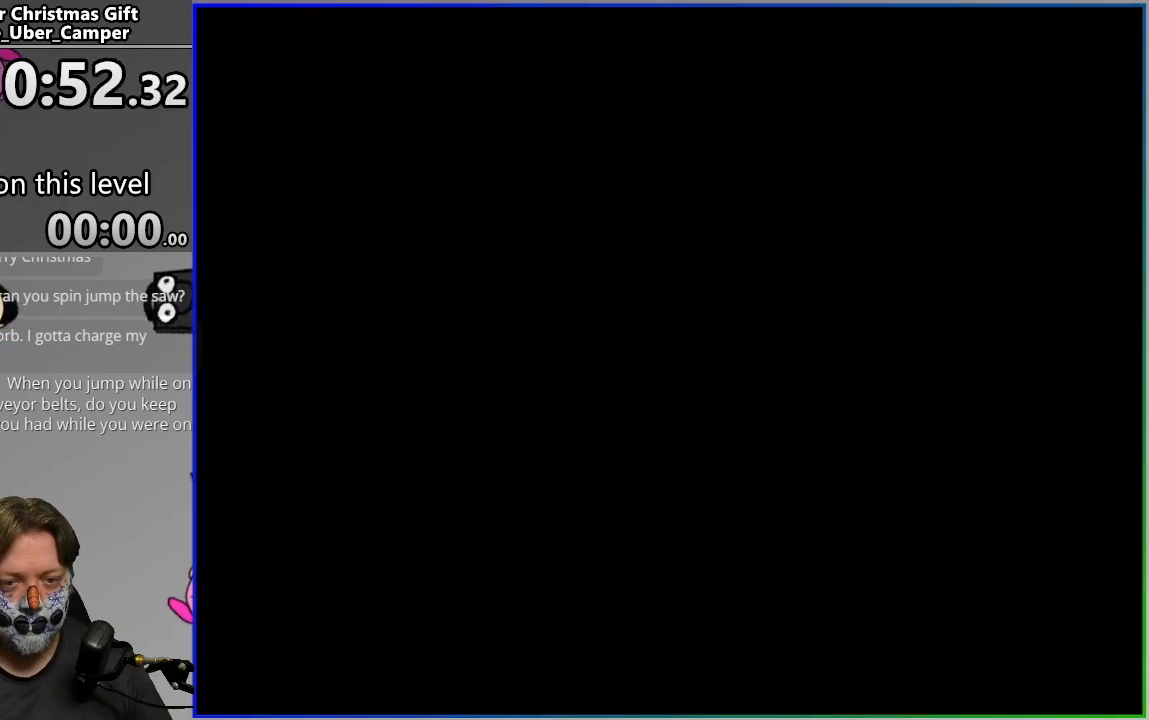
{"buttons": ["SQUARE"], "events": []}
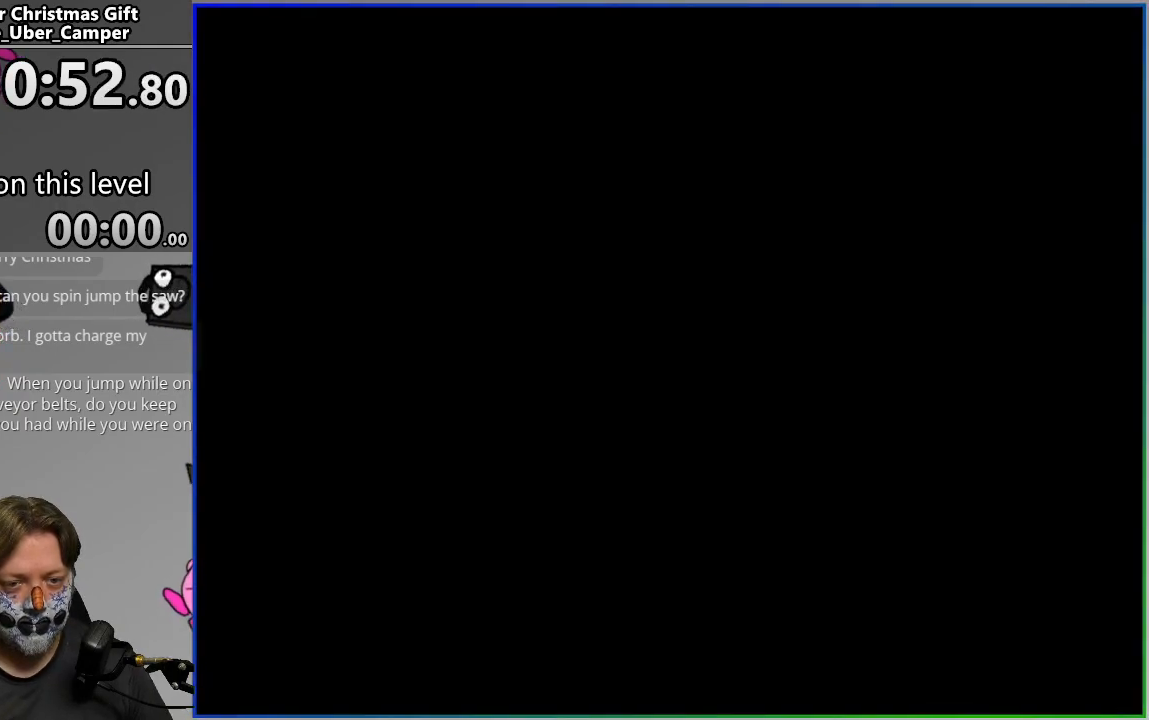
{"buttons": ["SQUARE"], "events": []}